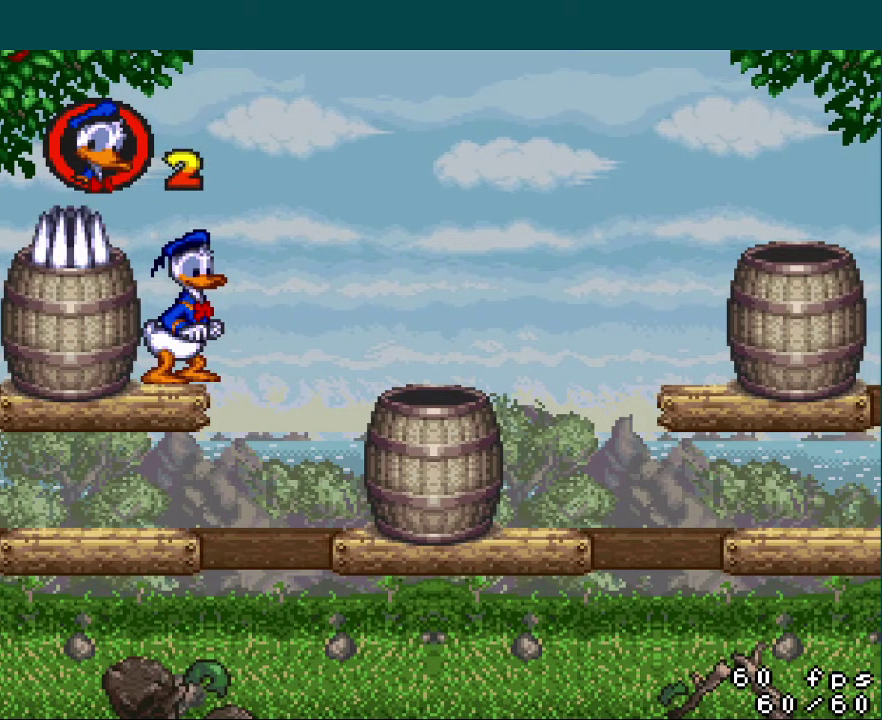
Gameplay with a controller (Nintendo layout); each line is a JSON object with the inputs held at the frame after it. "events" lists button and stick changes between this image and that frame as [ms after this image, input, new state], when the widget could be followed in between. Not read: L3 R3.
{"buttons": ["Y"], "events": []}
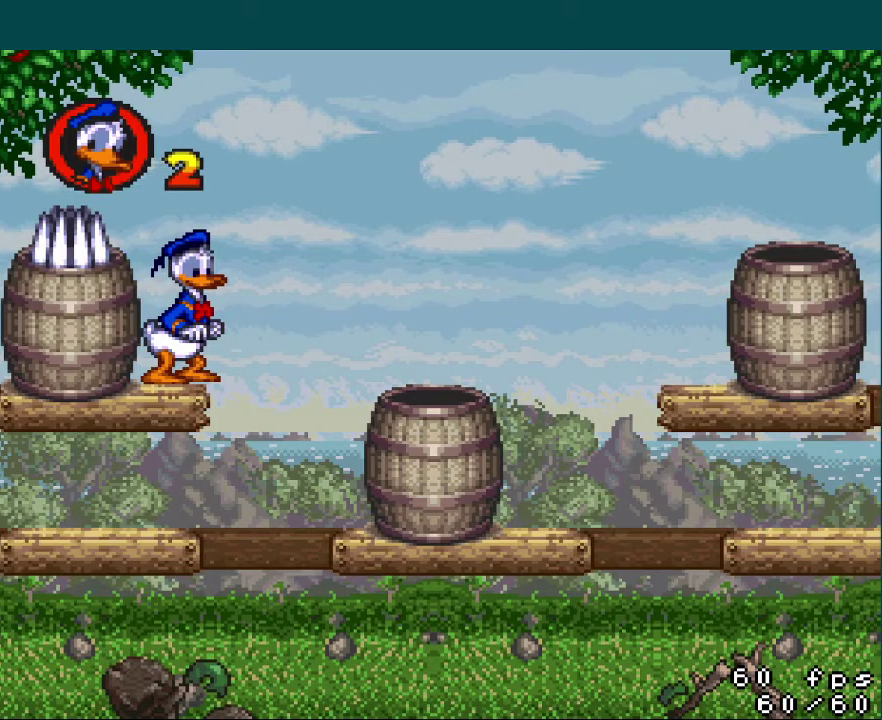
{"buttons": ["Y"], "events": []}
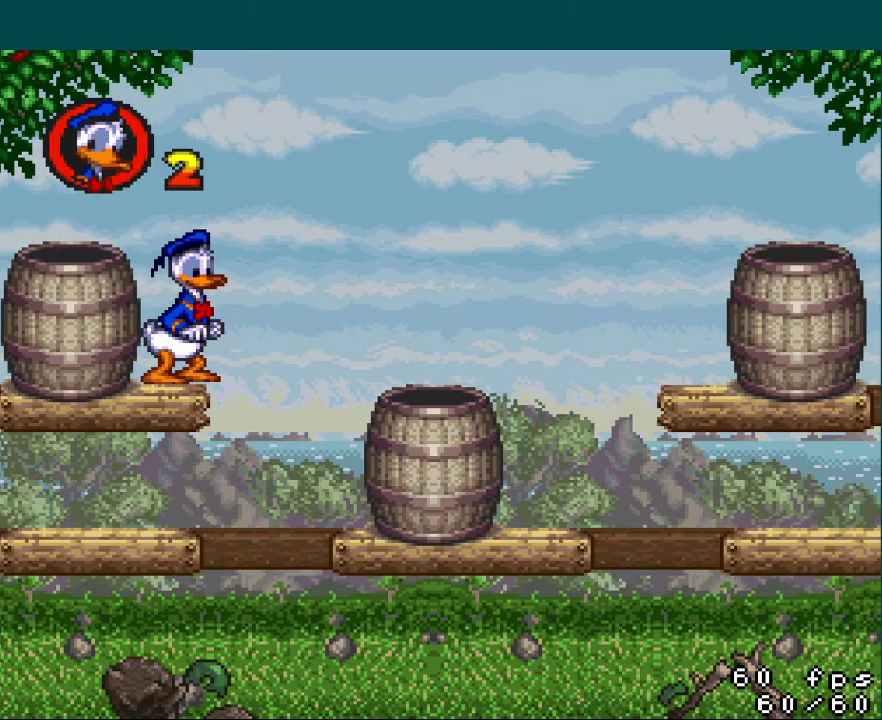
{"buttons": ["Y"], "events": []}
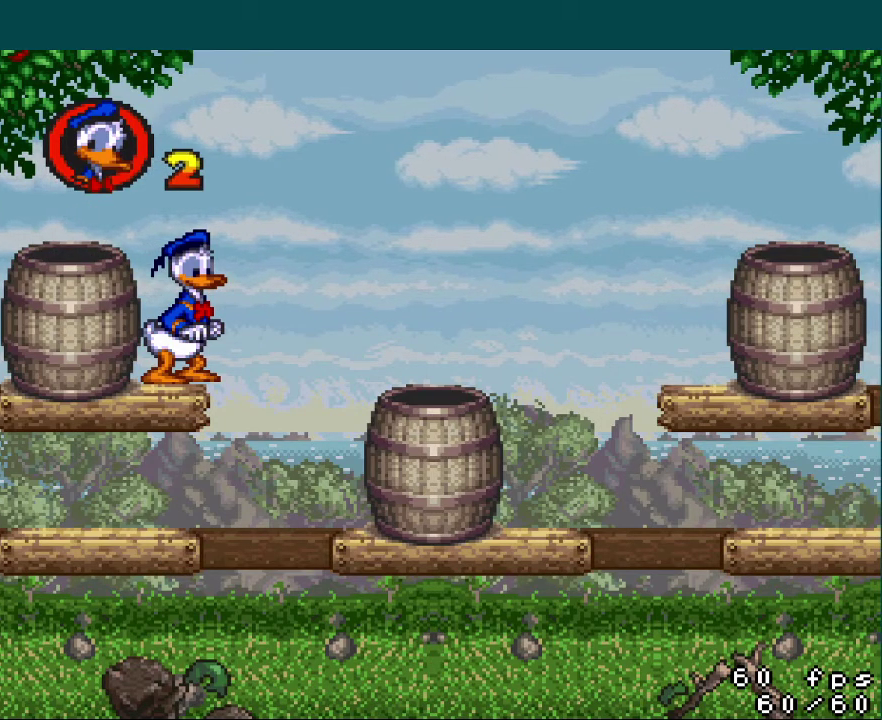
{"buttons": ["Y"], "events": []}
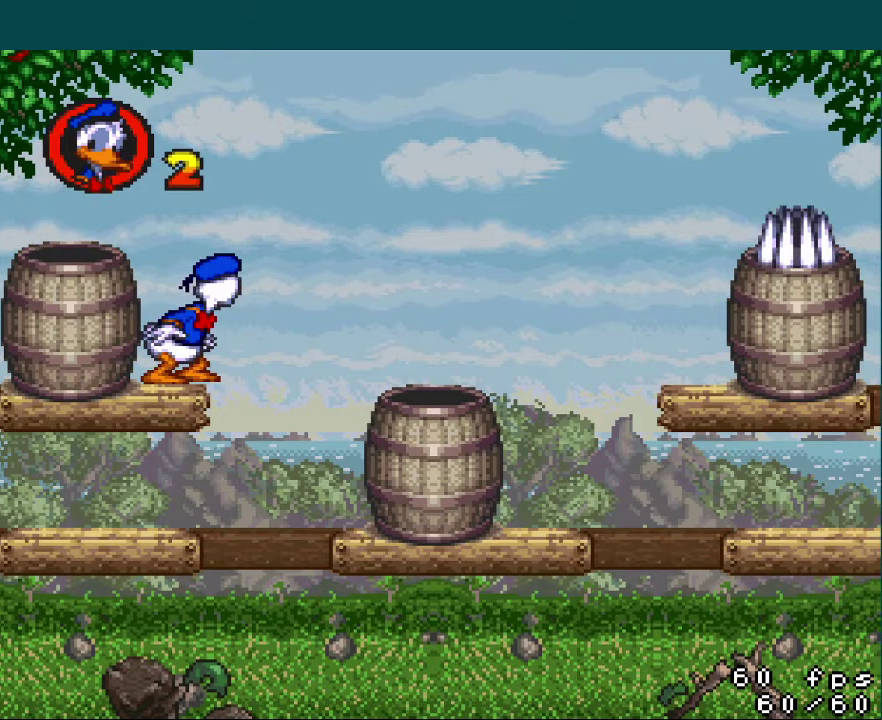
{"buttons": ["Y"], "events": [[233, "DPAD_RIGHT", "down"], [350, "DPAD_RIGHT", "up"]]}
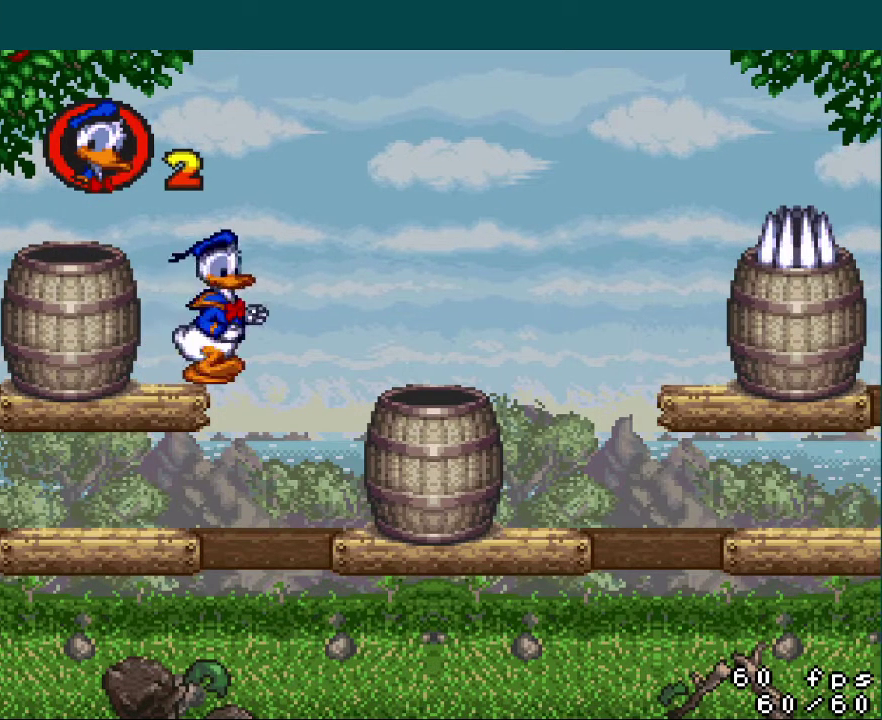
{"buttons": ["Y"], "events": [[367, "DPAD_LEFT", "down"], [434, "DPAD_LEFT", "up"]]}
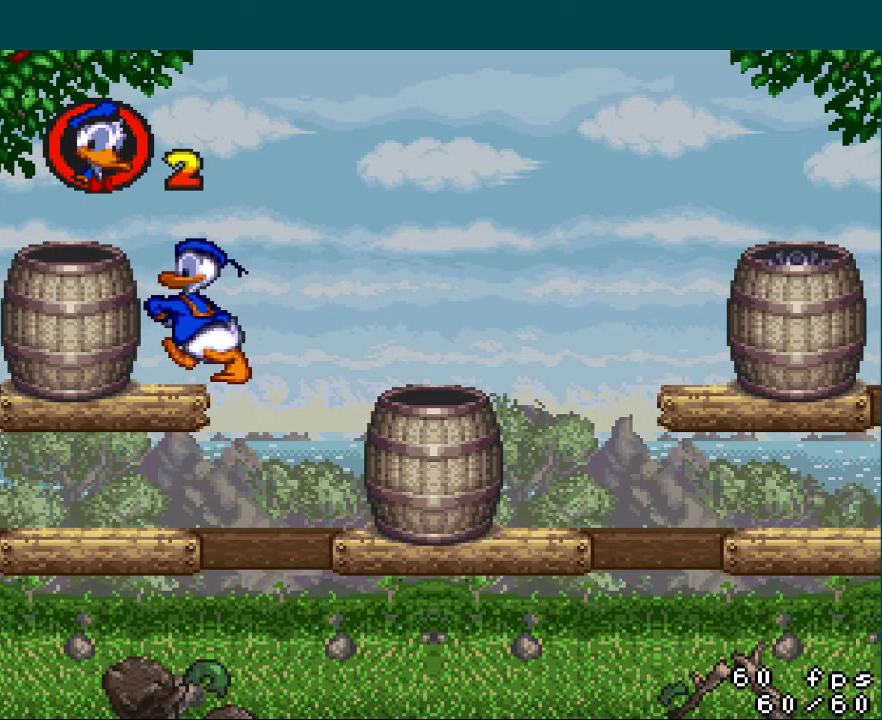
{"buttons": ["Y"], "events": []}
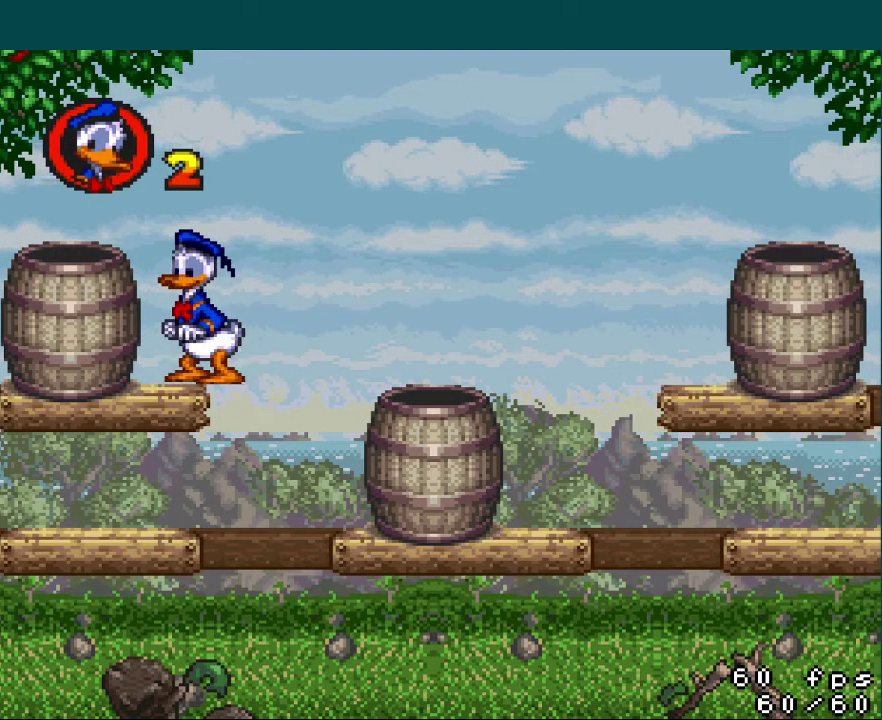
{"buttons": ["Y"], "events": []}
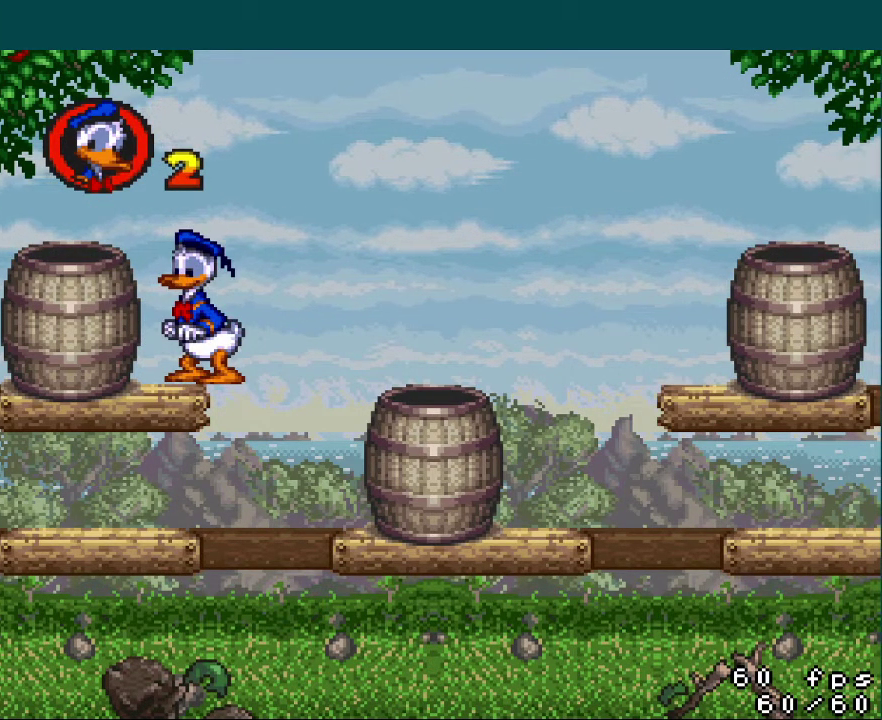
{"buttons": ["Y"], "events": []}
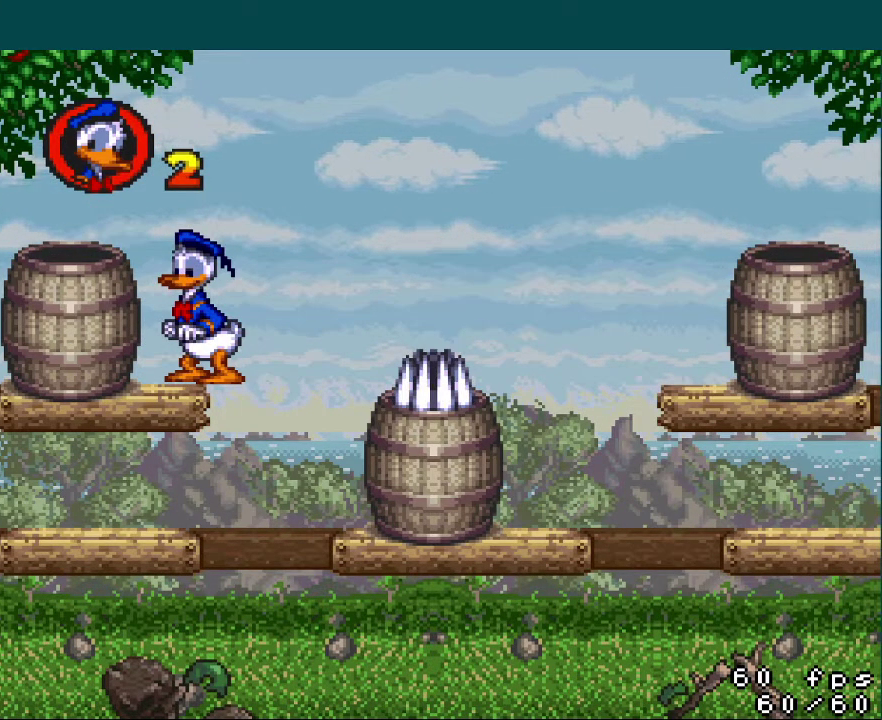
{"buttons": ["Y"], "events": [[134, "DPAD_LEFT", "down"], [217, "DPAD_LEFT", "up"]]}
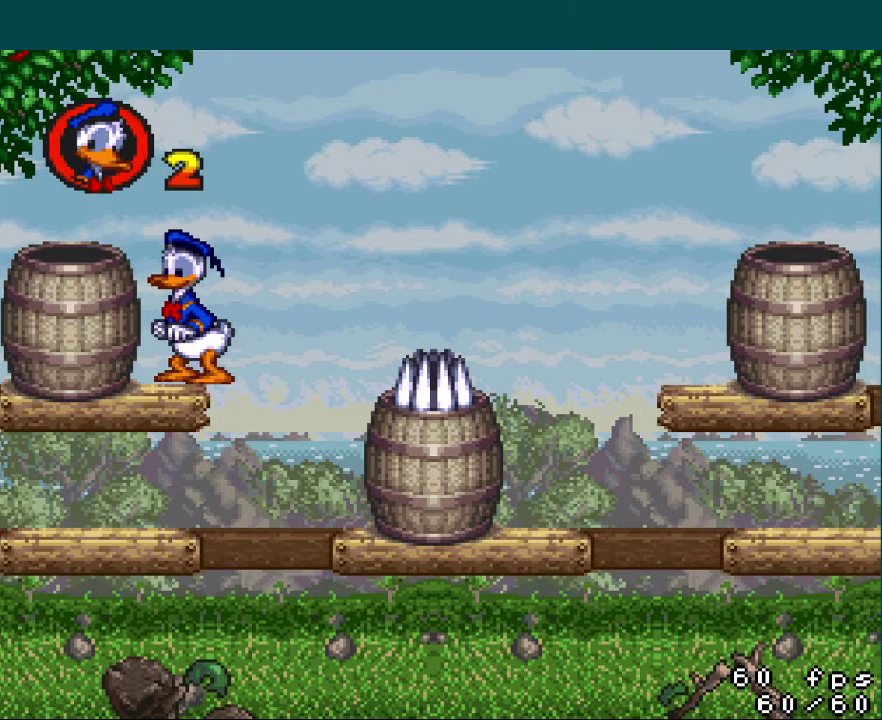
{"buttons": ["Y"], "events": []}
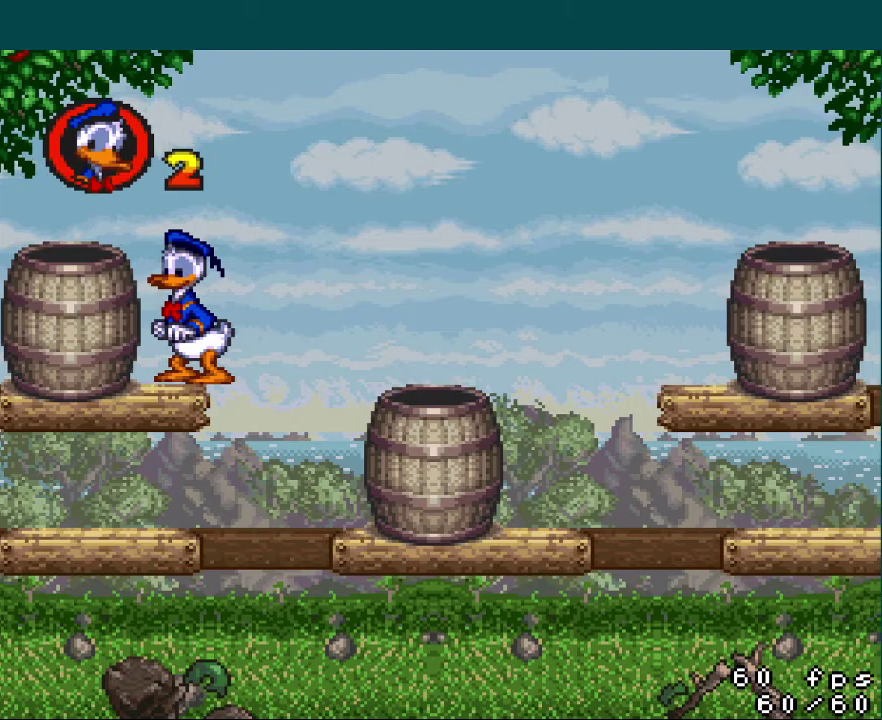
{"buttons": ["Y"], "events": []}
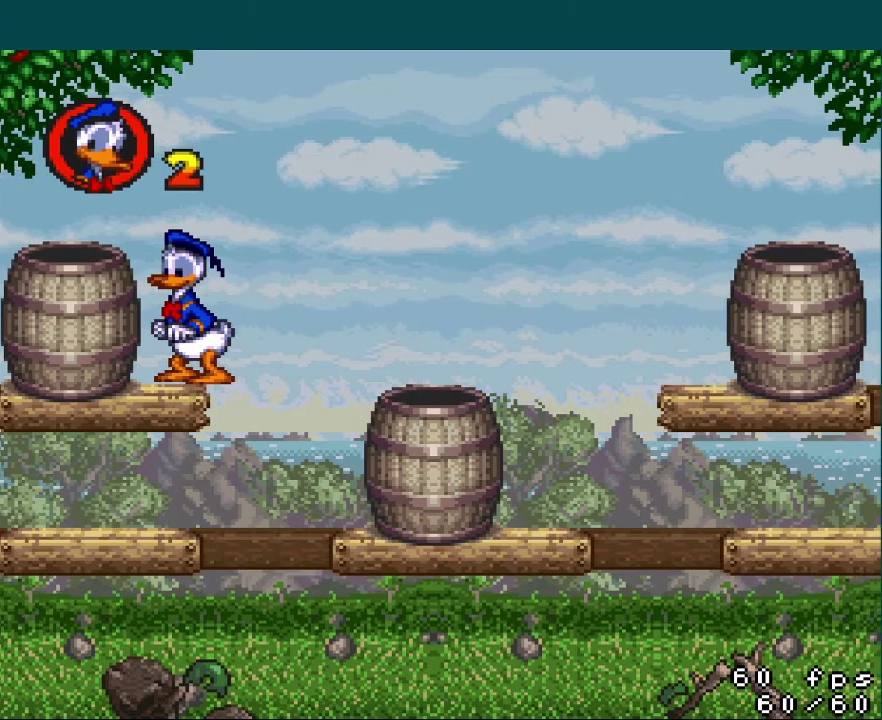
{"buttons": ["Y"], "events": []}
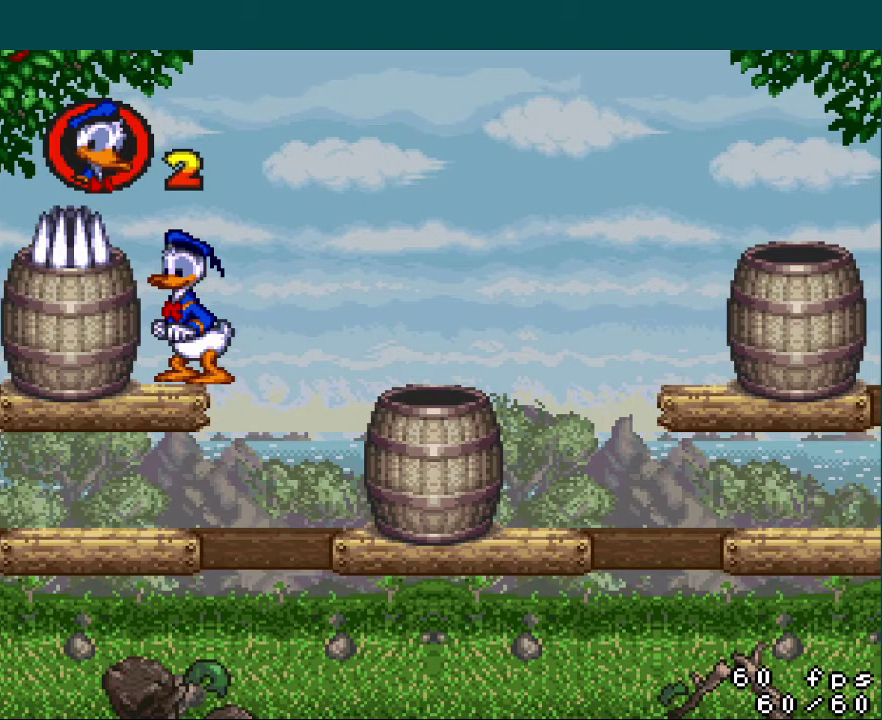
{"buttons": ["Y"], "events": []}
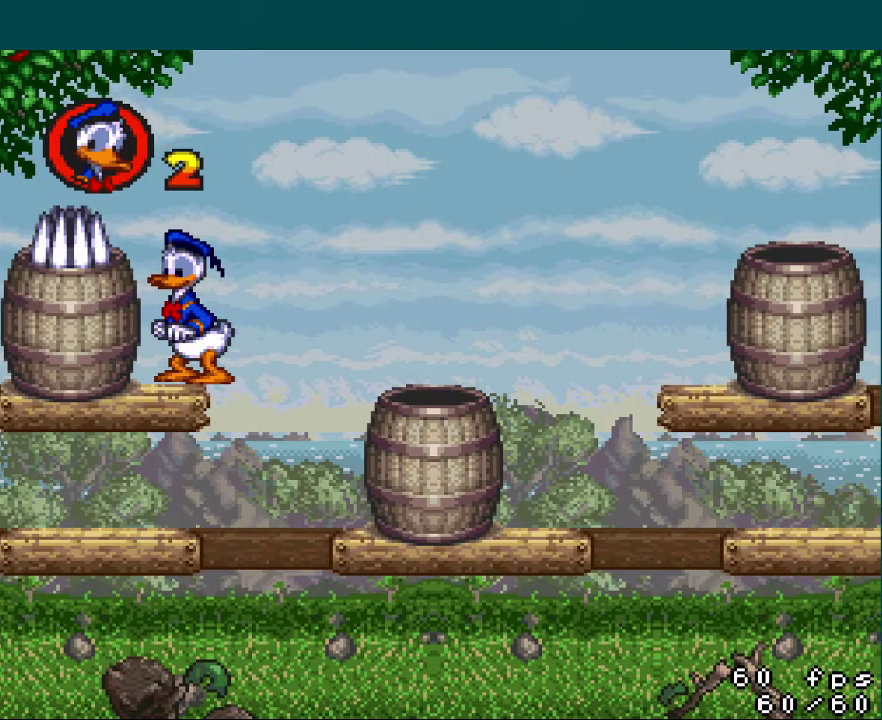
{"buttons": ["Y"], "events": []}
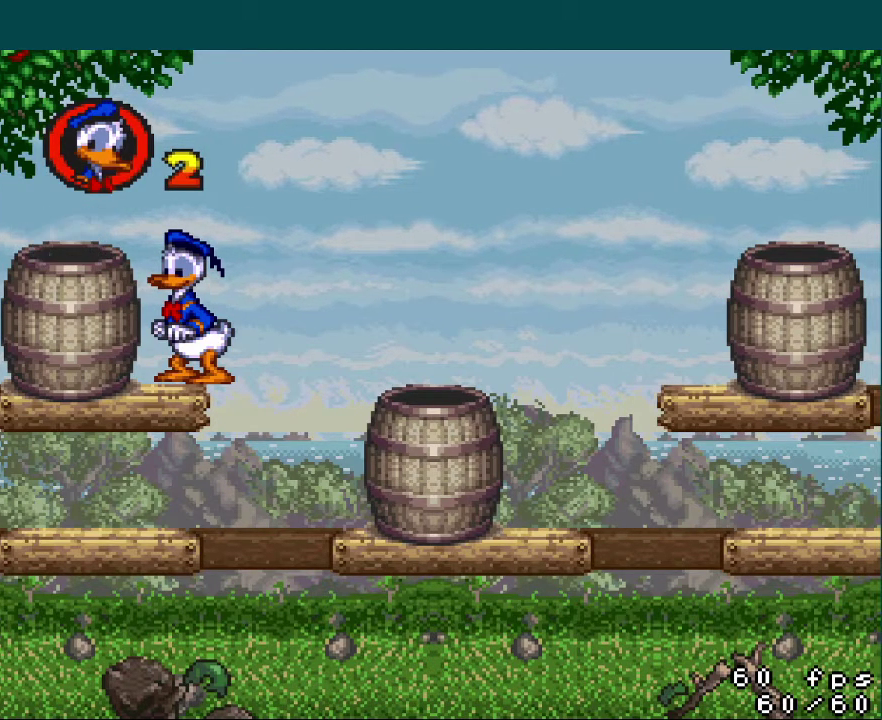
{"buttons": ["Y"], "events": []}
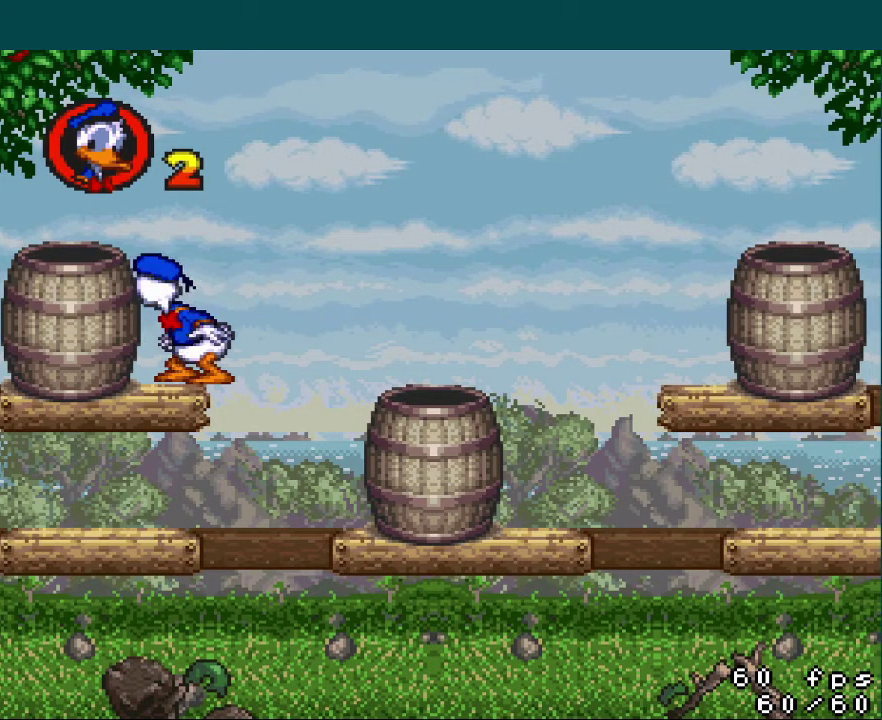
{"buttons": ["Y"], "events": []}
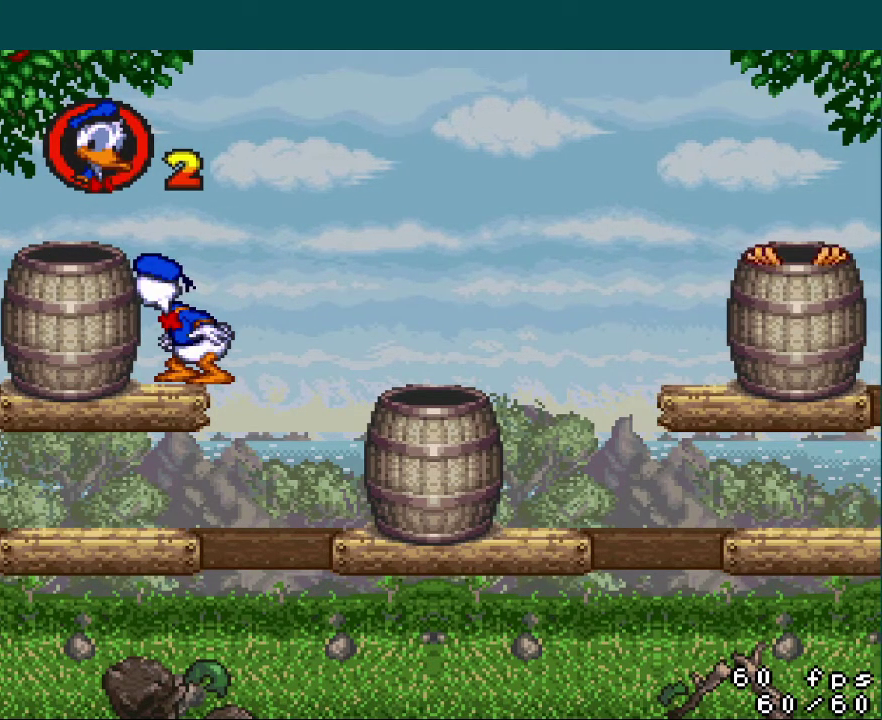
{"buttons": ["B", "Y", "DPAD_RIGHT"], "events": [[384, "DPAD_RIGHT", "down"], [467, "B", "down"]]}
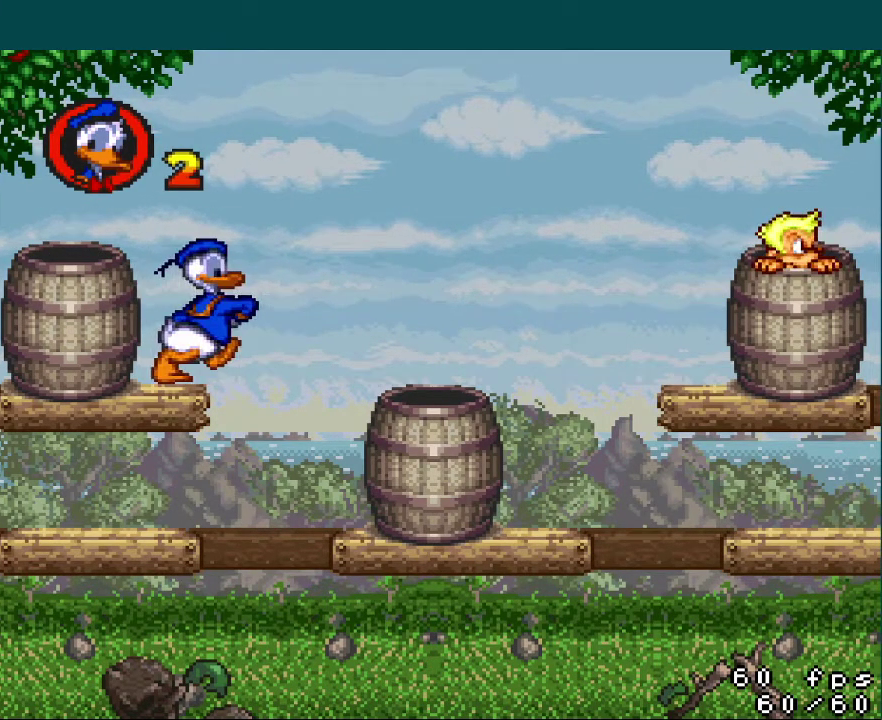
{"buttons": ["Y", "DPAD_RIGHT"], "events": [[83, "B", "up"]]}
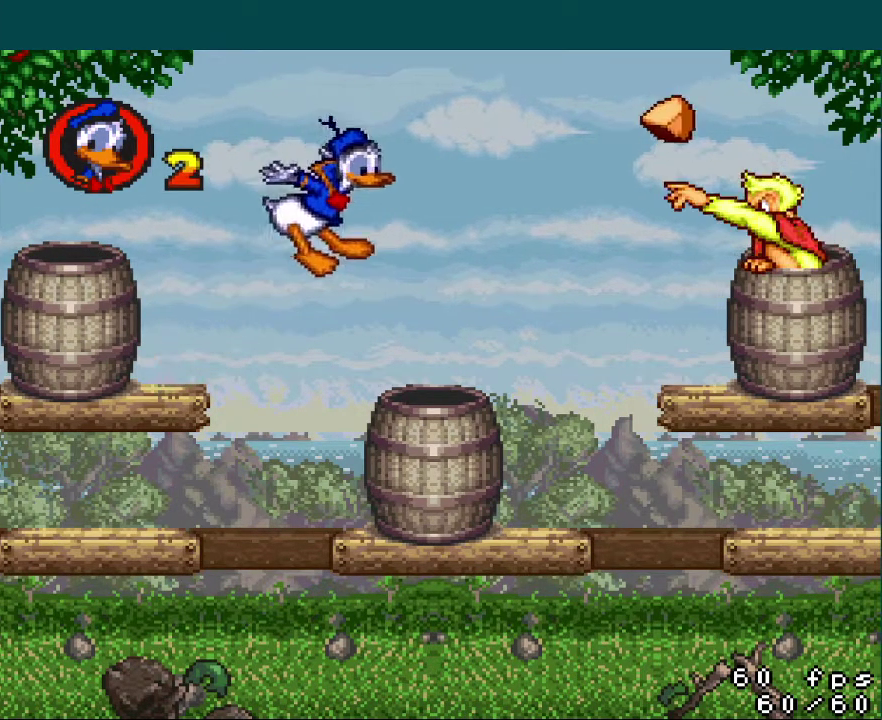
{"buttons": ["B", "Y", "DPAD_RIGHT"], "events": [[484, "B", "down"]]}
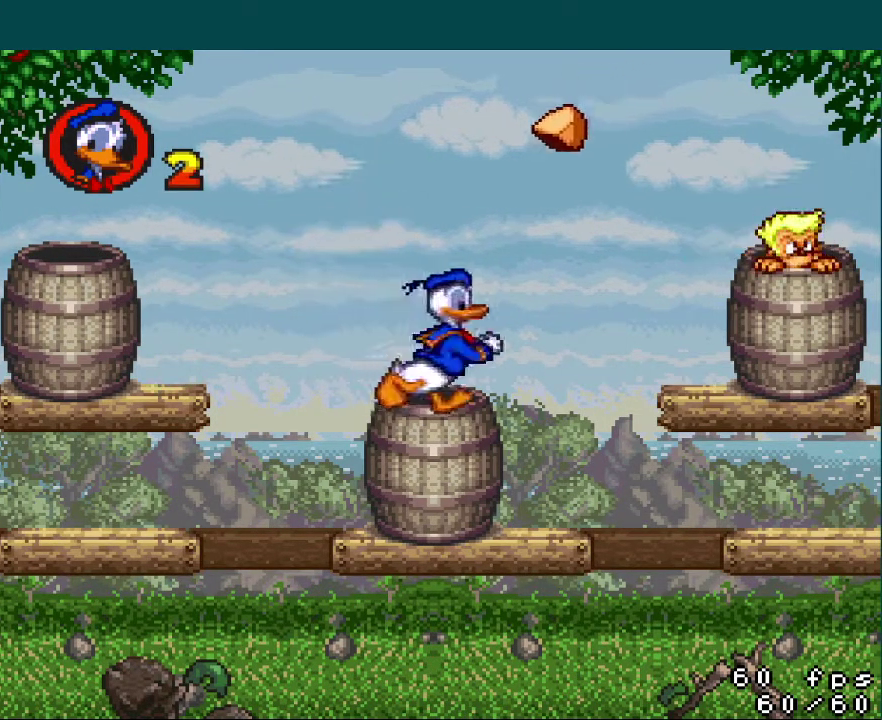
{"buttons": ["B", "Y", "DPAD_RIGHT"], "events": []}
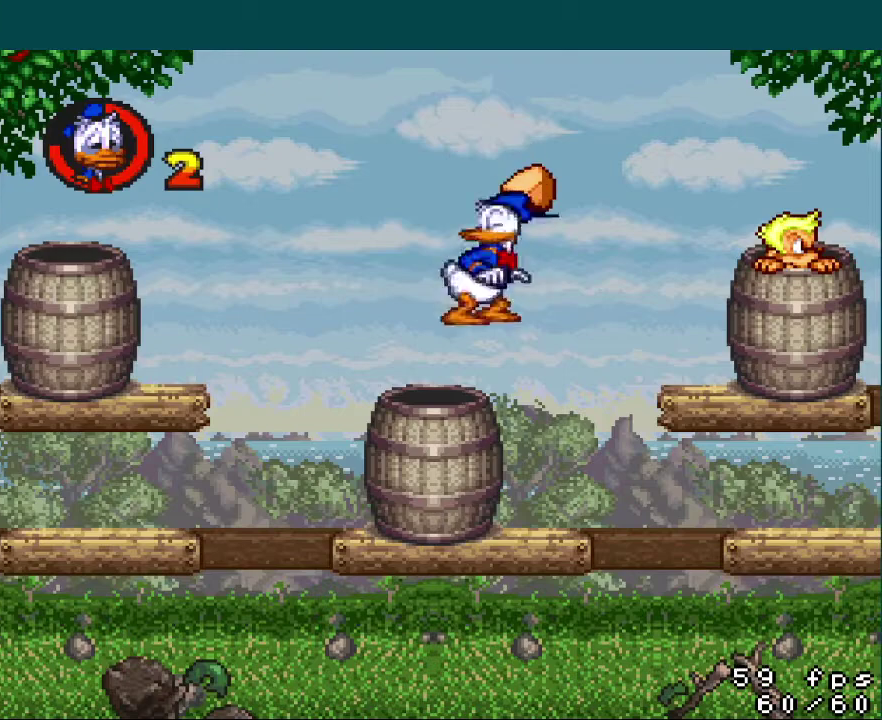
{"buttons": ["B", "Y", "DPAD_RIGHT"], "events": []}
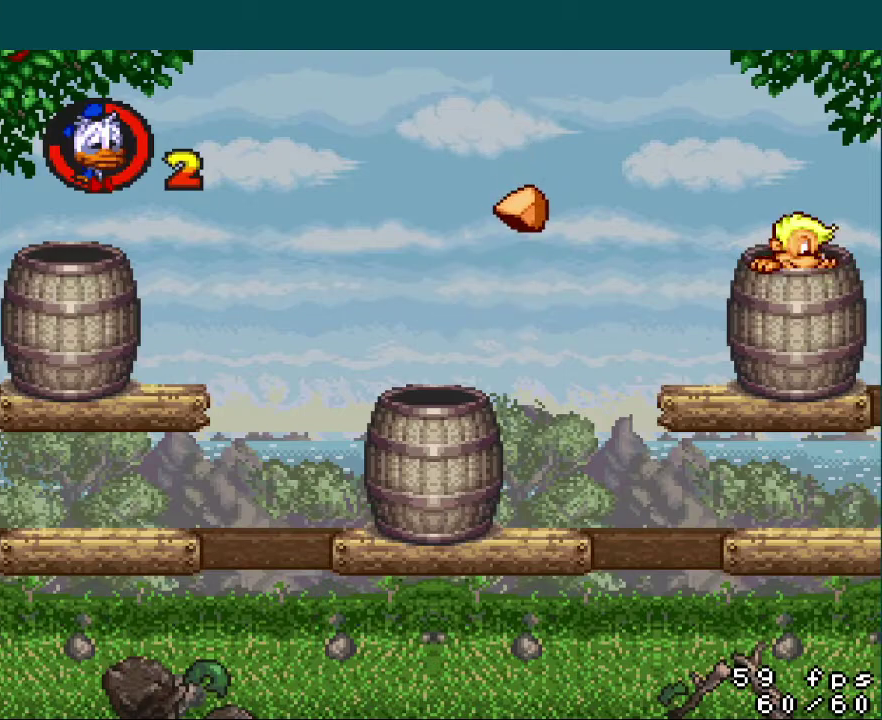
{"buttons": ["Y", "DPAD_DOWN"], "events": [[317, "B", "up"], [400, "DPAD_DOWN", "down"], [467, "DPAD_RIGHT", "up"]]}
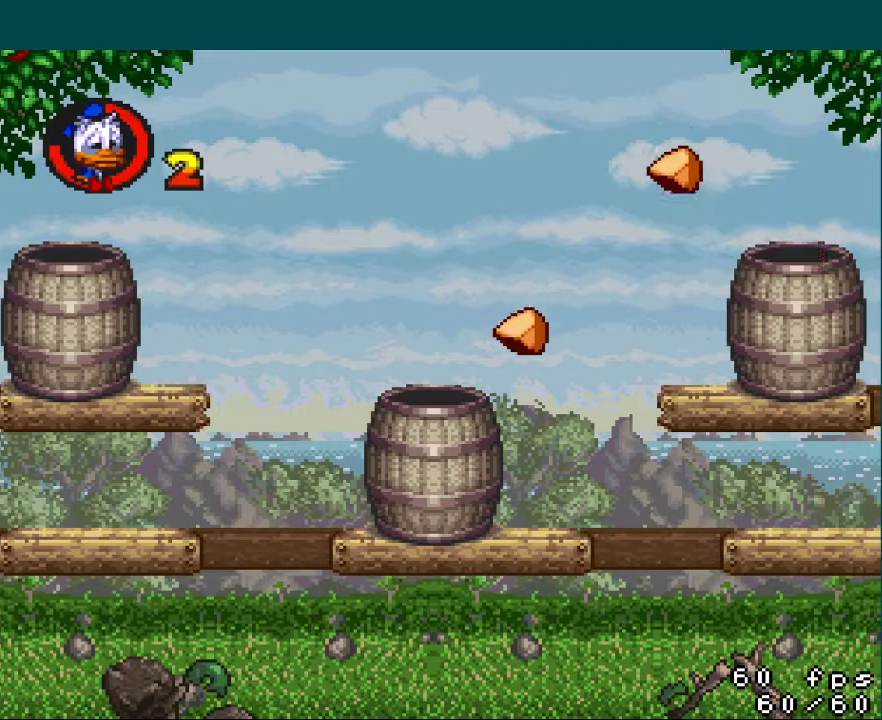
{"buttons": ["Y", "DPAD_LEFT"], "events": [[234, "DPAD_LEFT", "down"], [301, "DPAD_DOWN", "up"]]}
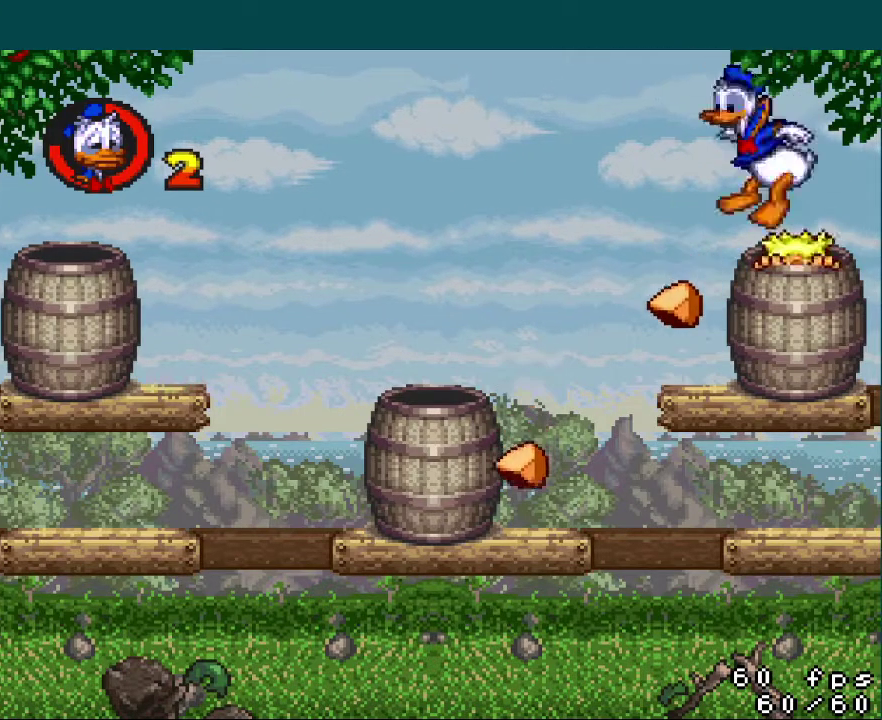
{"buttons": ["Y", "DPAD_LEFT"], "events": [[200, "DPAD_LEFT", "up"], [500, "DPAD_LEFT", "down"]]}
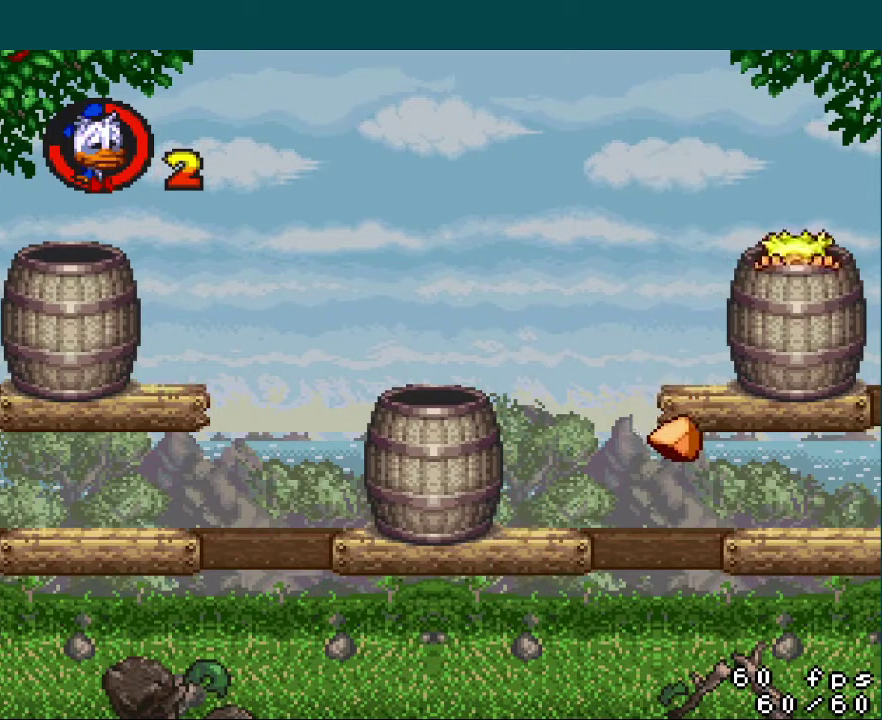
{"buttons": ["B", "Y", "DPAD_LEFT"], "events": [[84, "DPAD_LEFT", "up"], [317, "DPAD_LEFT", "down"], [401, "B", "down"]]}
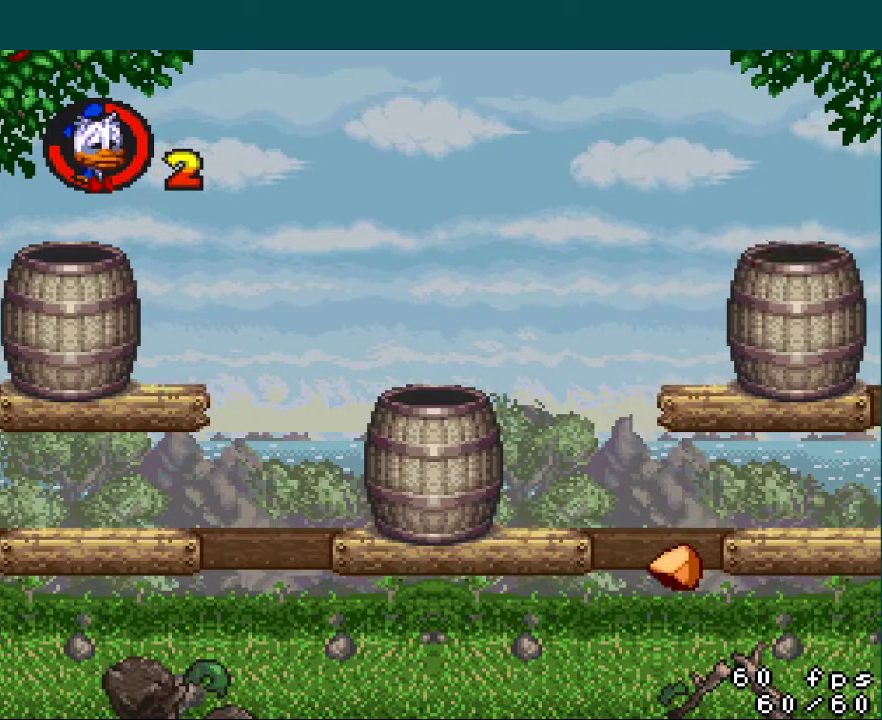
{"buttons": ["Y", "DPAD_LEFT"], "events": [[67, "B", "up"]]}
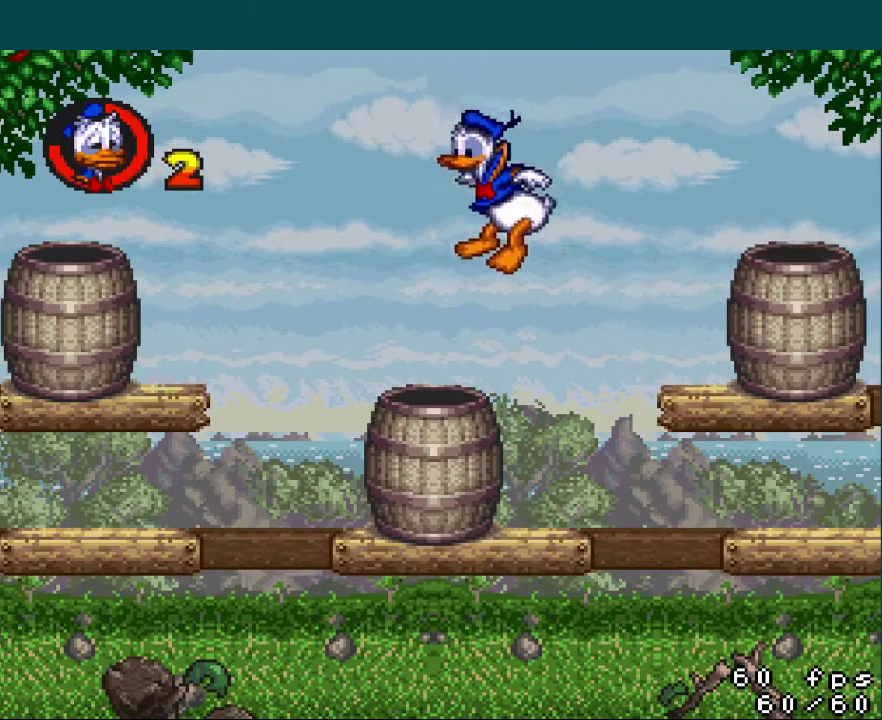
{"buttons": ["Y", "DPAD_LEFT"], "events": [[216, "B", "down"], [317, "B", "up"]]}
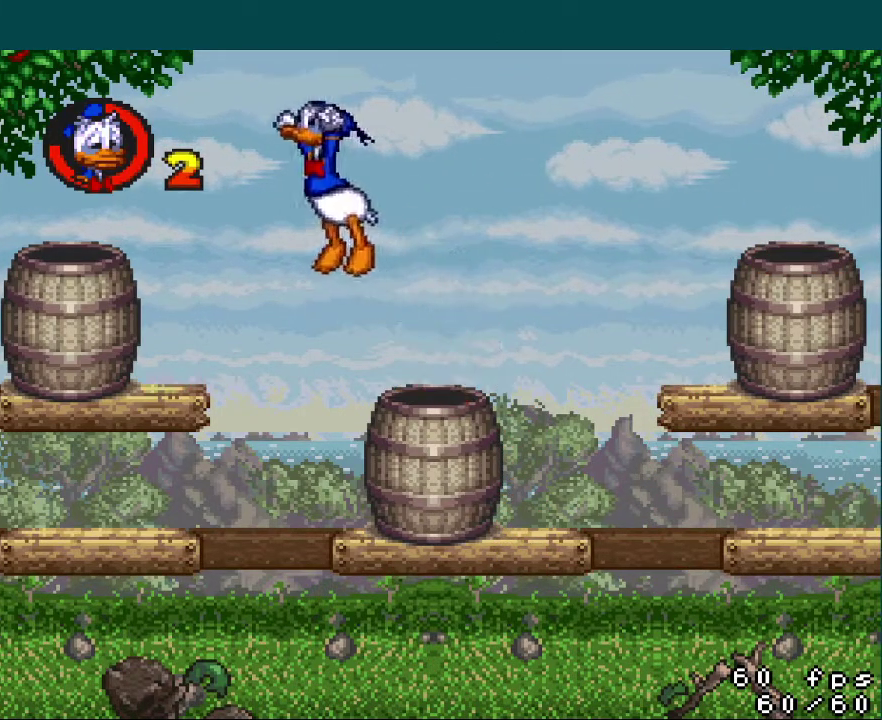
{"buttons": ["Y"], "events": [[400, "DPAD_LEFT", "up"]]}
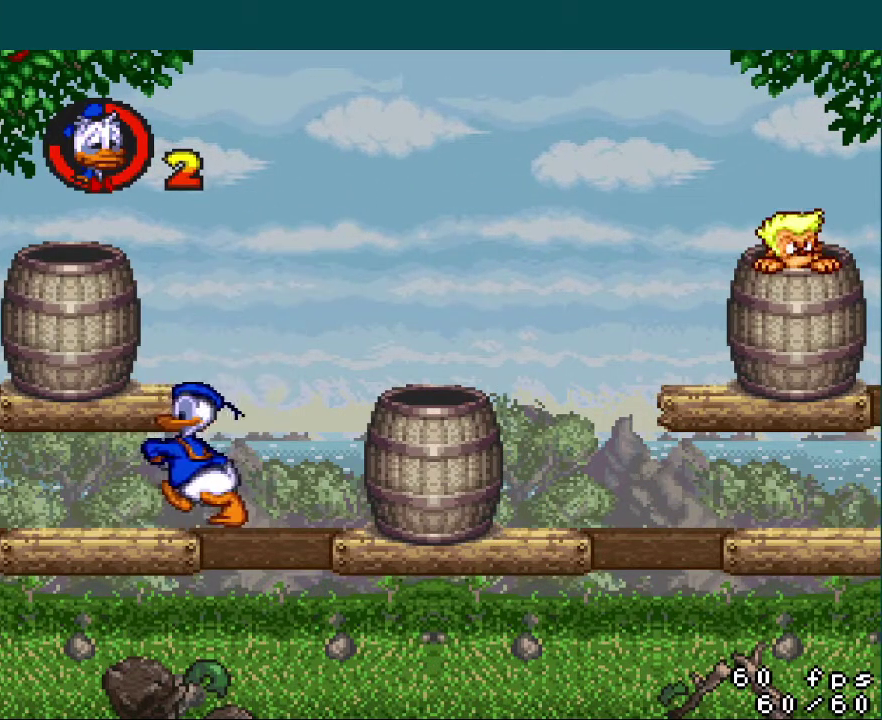
{"buttons": ["Y", "DPAD_LEFT"], "events": [[116, "DPAD_RIGHT", "down"], [166, "DPAD_RIGHT", "up"], [200, "B", "down"], [333, "B", "up"], [417, "DPAD_LEFT", "down"]]}